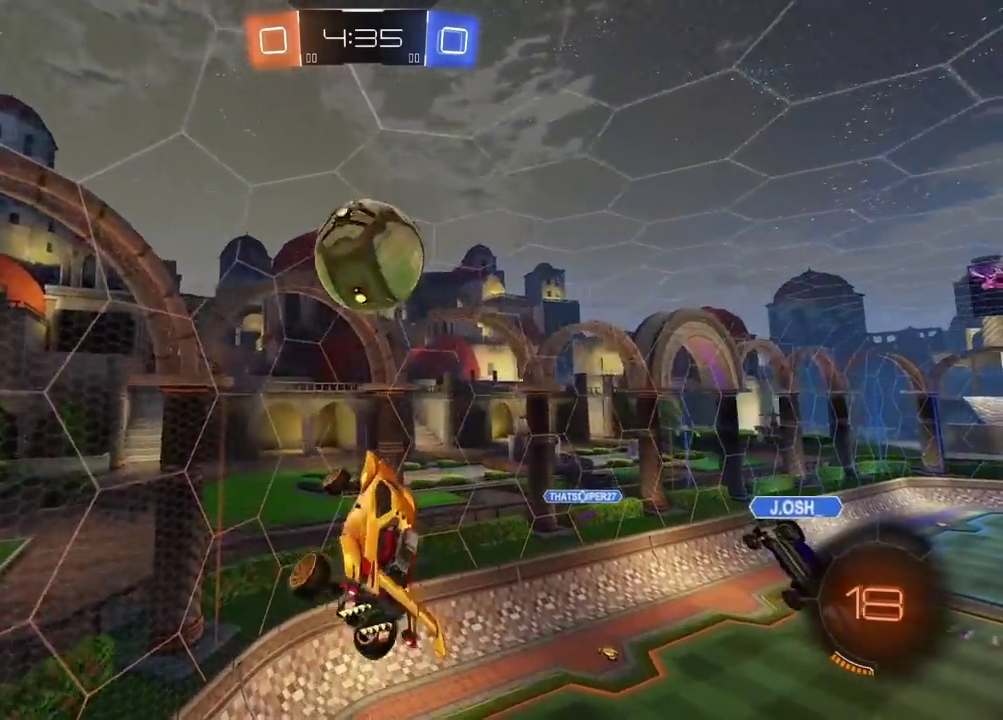
Gameplay with a controller (PlayStation layout); each line is a JSON object with the inputs held at the frame after it. "events" lists button and stick changes between this image and that frame as [ms after this image, input, new state], when the widget could be followed in between. Not read: L1.
{"buttons": ["R2"], "left_stick": "down-left", "right_stick": "center", "events": [[50, "L2", "up"], [67, "left_stick", "right"], [150, "left_stick", "down-right"], [333, "left_stick", "center"], [483, "left_stick", "down-left"]]}
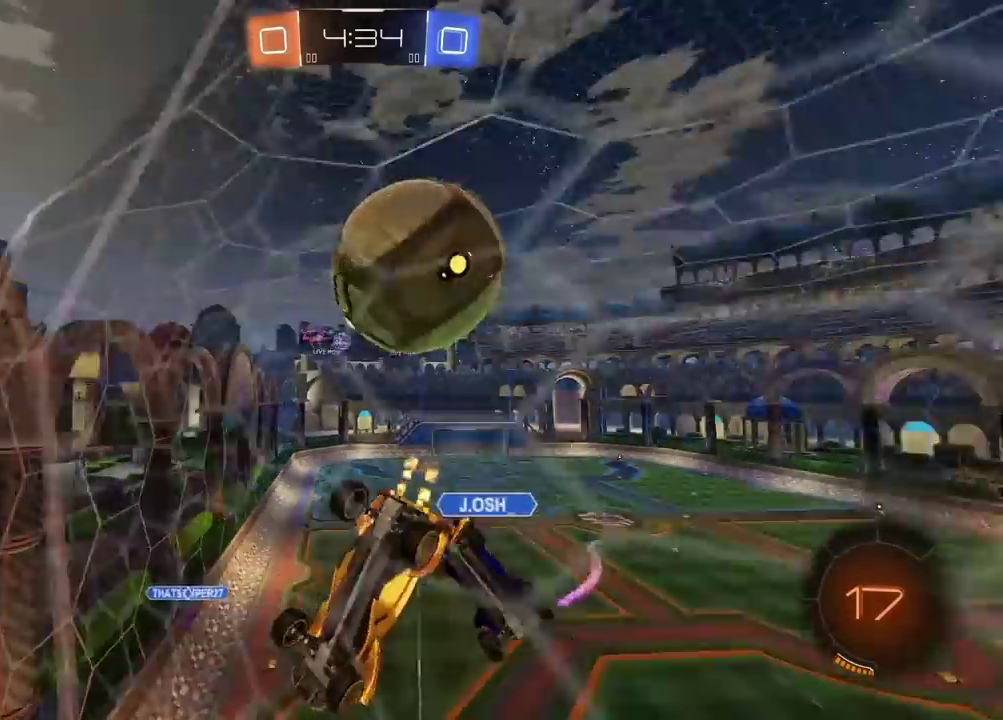
{"buttons": ["R2"], "left_stick": "center", "right_stick": "center", "events": [[83, "left_stick", "left"], [417, "left_stick", "center"]]}
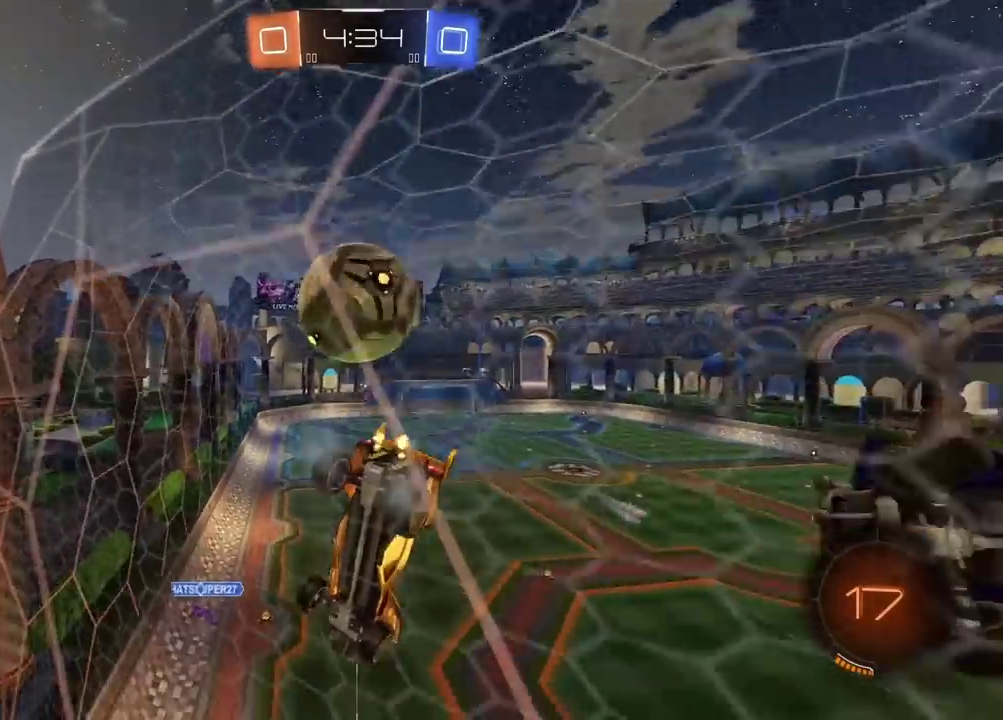
{"buttons": ["CIRCLE", "R2"], "left_stick": "down", "right_stick": "center"}
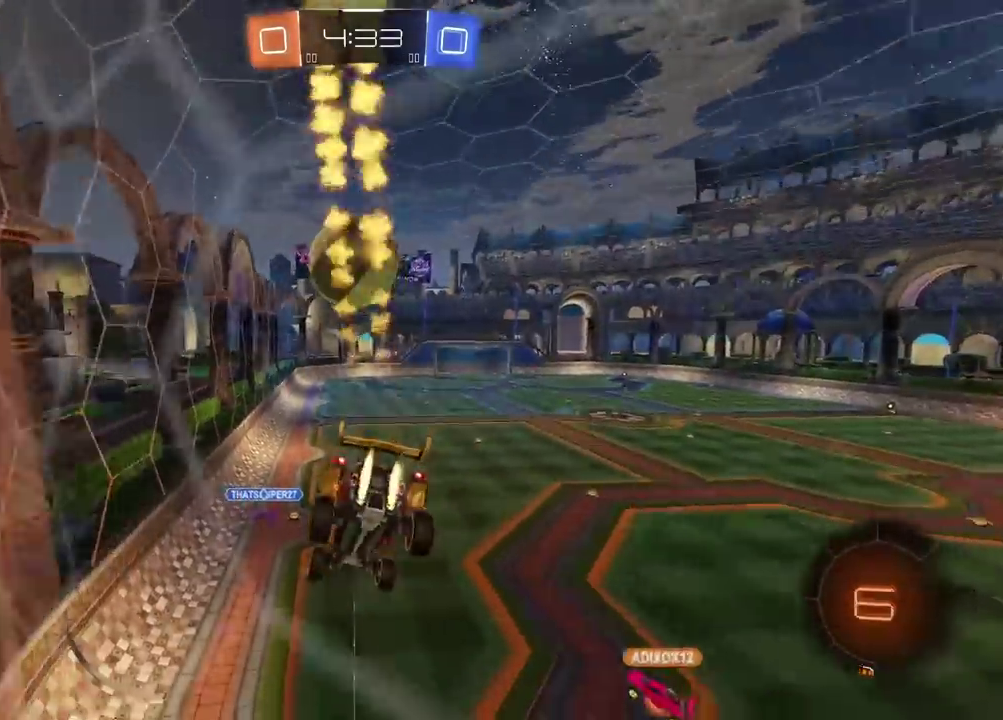
{"buttons": ["R2"], "left_stick": "up-right", "right_stick": "center", "events": [[17, "left_stick", "center"], [100, "CIRCLE", "up"], [200, "left_stick", "down-right"], [300, "left_stick", "up-right"]]}
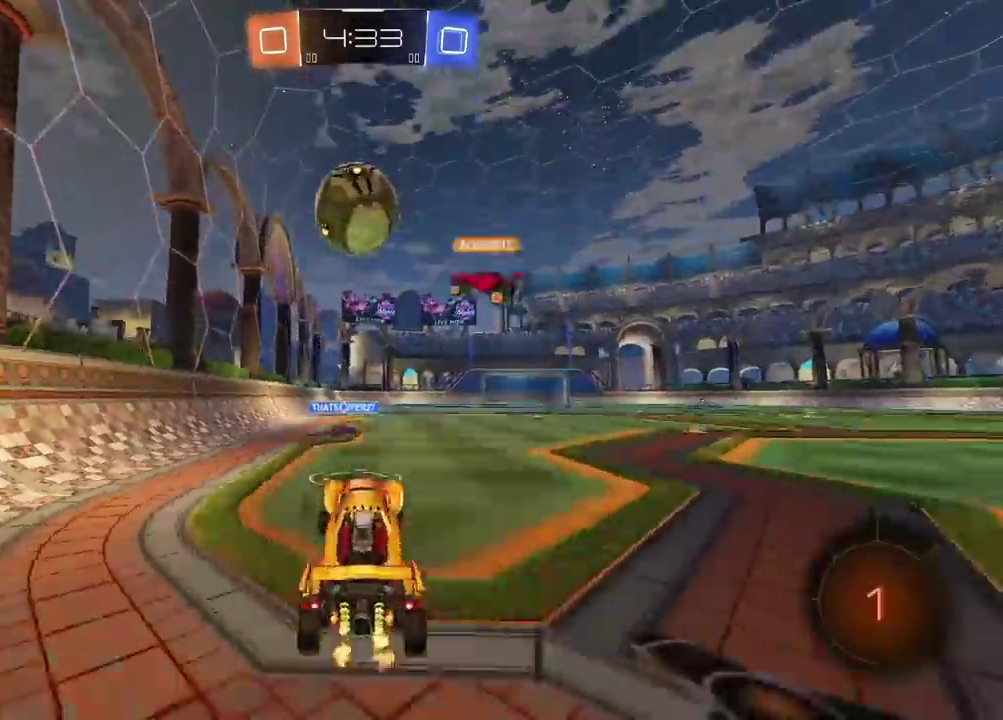
{"buttons": ["R2"], "left_stick": "right", "right_stick": "center", "events": [[17, "left_stick", "center"], [133, "left_stick", "up"], [200, "left_stick", "center"], [400, "left_stick", "right"]]}
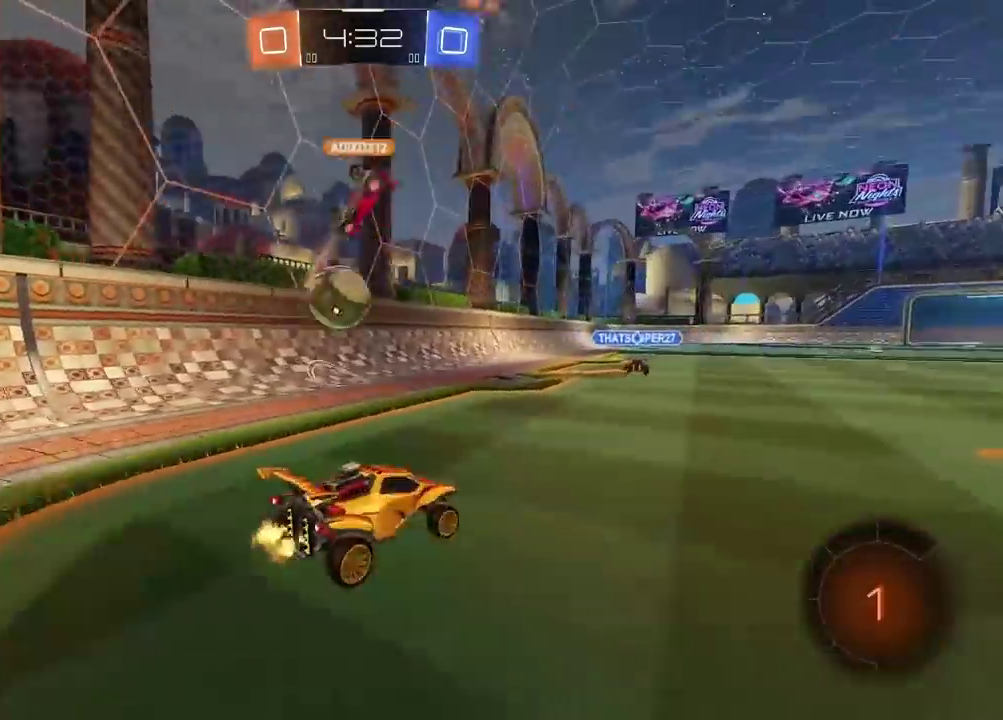
{"buttons": ["R2"], "left_stick": "center", "right_stick": "center", "events": [[117, "left_stick", "center"], [250, "left_stick", "left"], [300, "left_stick", "center"]]}
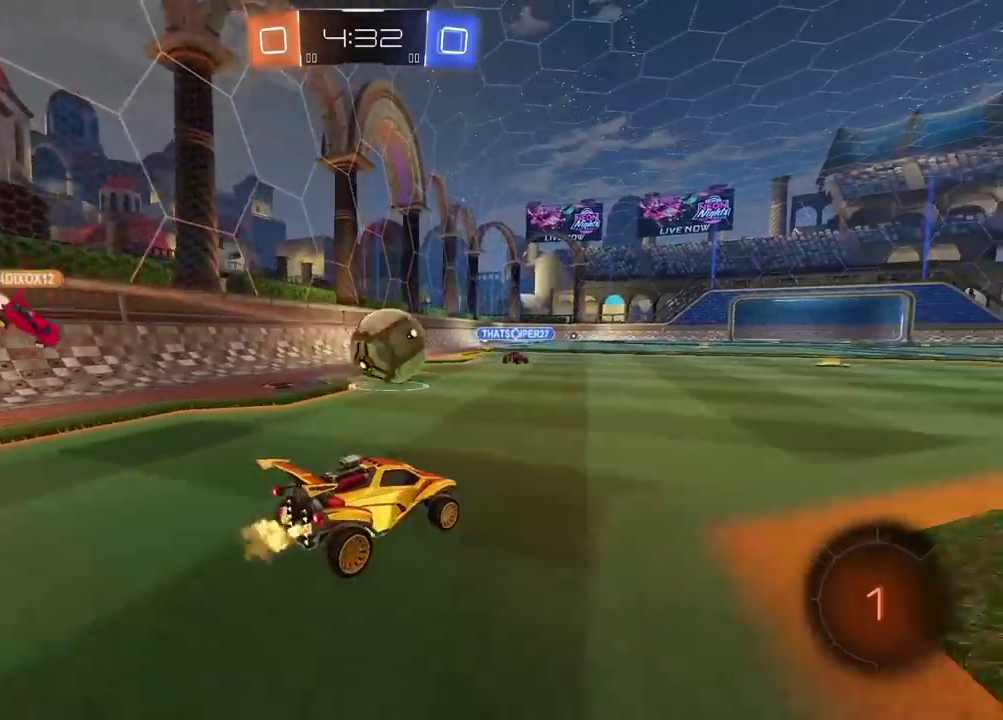
{"buttons": ["R2"], "left_stick": "center", "right_stick": "center", "events": [[17, "CROSS", "down"], [83, "CROSS", "up"]]}
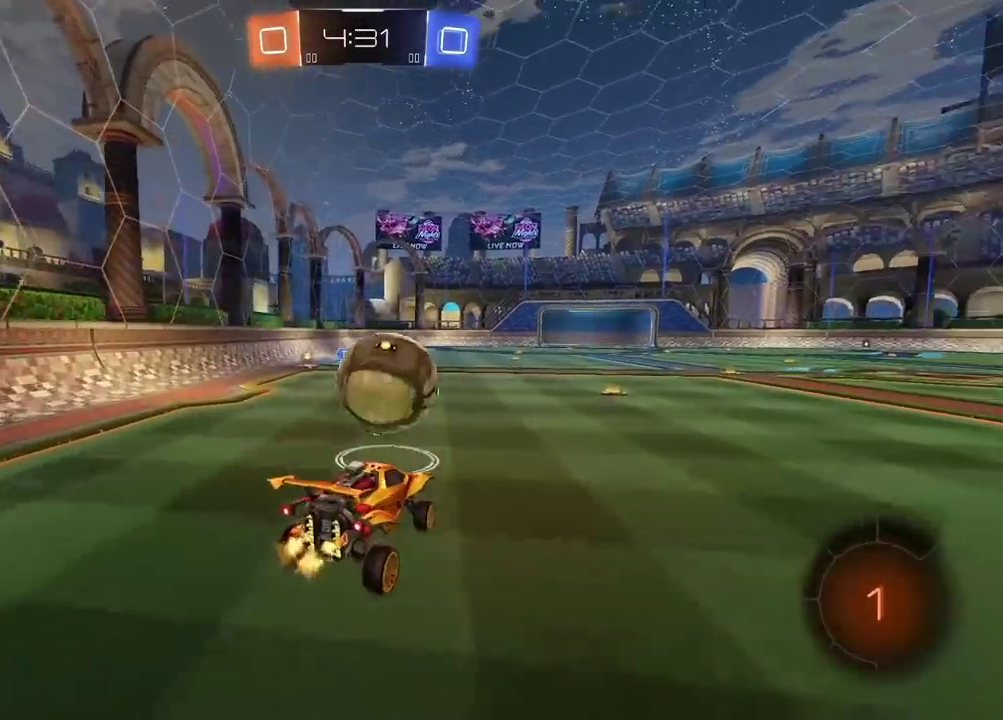
{"buttons": ["R2"], "left_stick": "down", "right_stick": "center", "events": [[183, "left_stick", "right"], [300, "left_stick", "center"], [400, "left_stick", "down"]]}
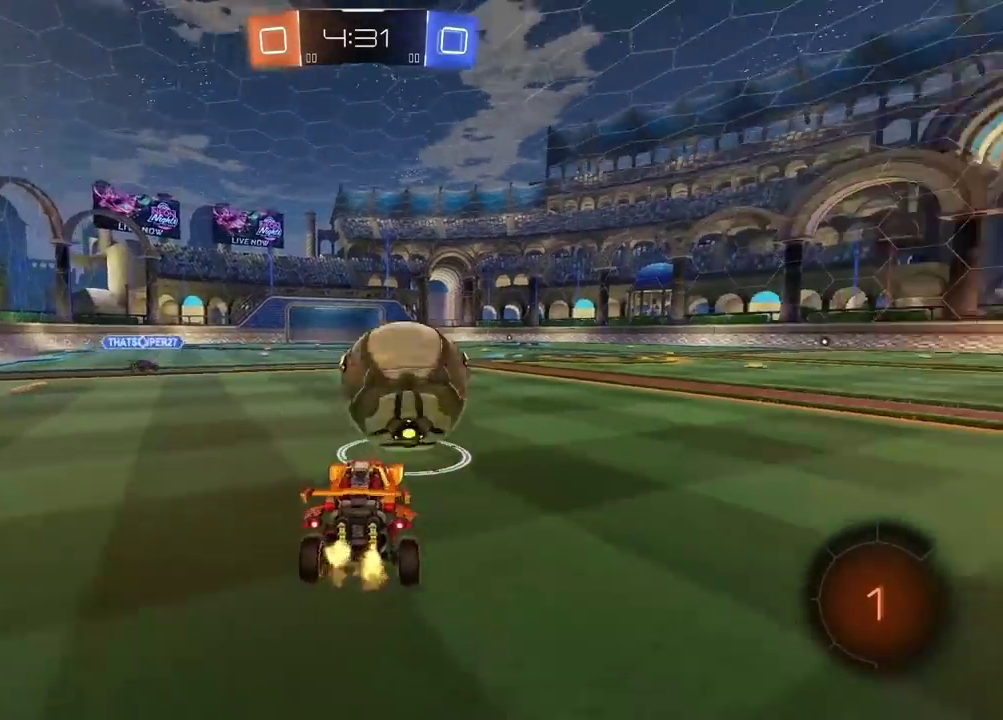
{"buttons": ["R2"], "left_stick": "center", "right_stick": "center", "events": [[83, "left_stick", "down-left"], [117, "CROSS", "down"], [250, "CROSS", "up"], [300, "left_stick", "center"]]}
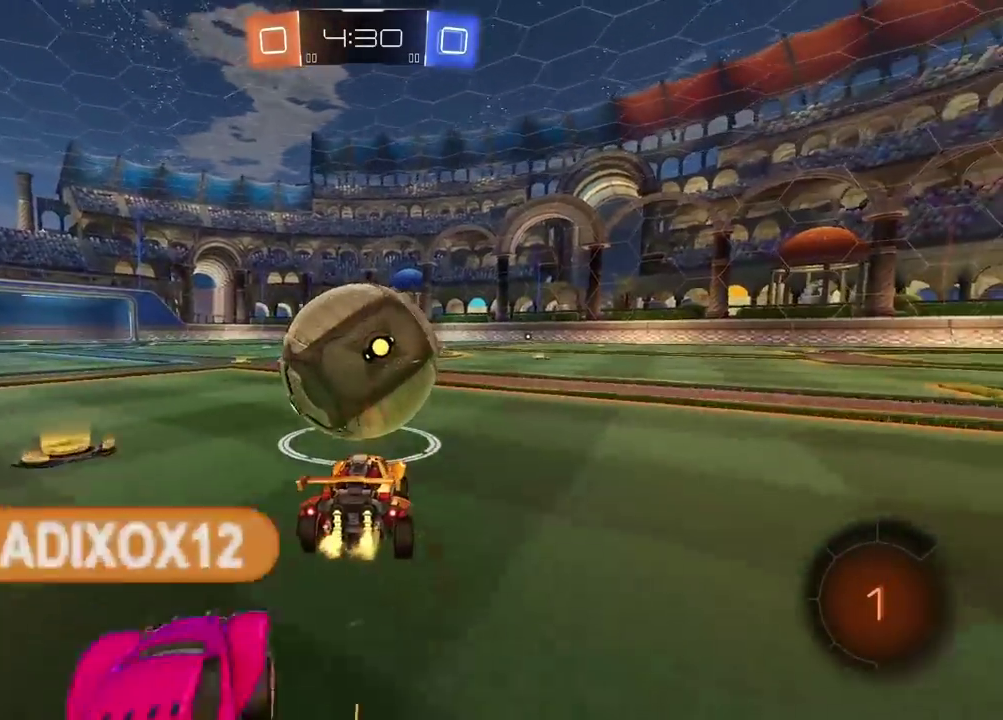
{"buttons": ["R2"], "left_stick": "up-left", "right_stick": "center"}
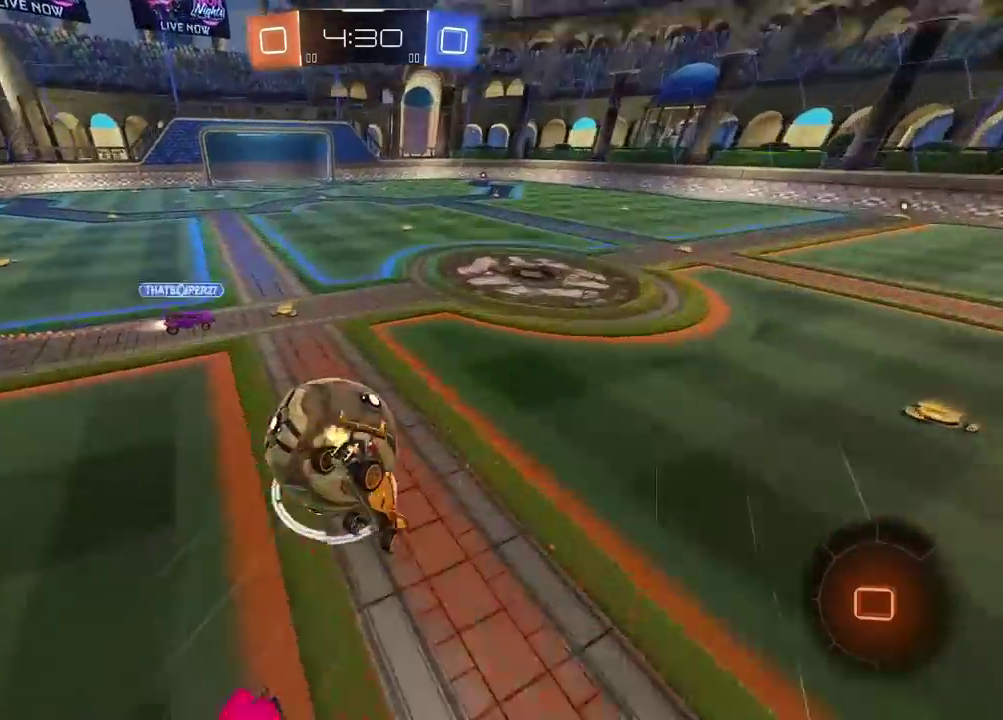
{"buttons": [], "left_stick": "center", "right_stick": "center", "events": [[17, "left_stick", "center"], [117, "R2", "up"]]}
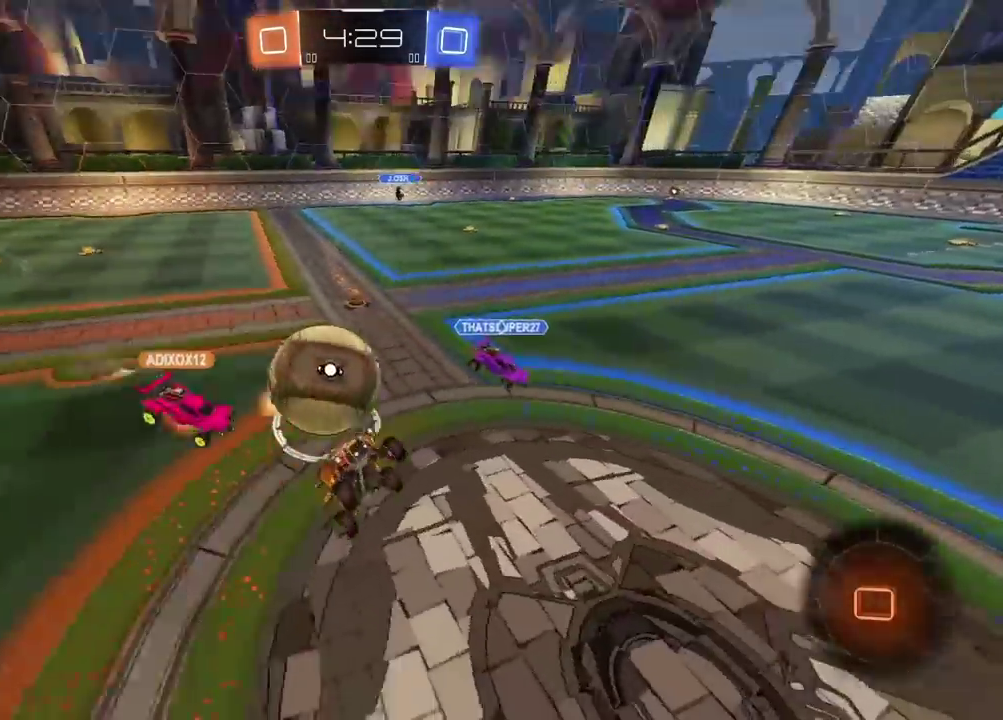
{"buttons": [], "left_stick": "center", "right_stick": "center", "events": []}
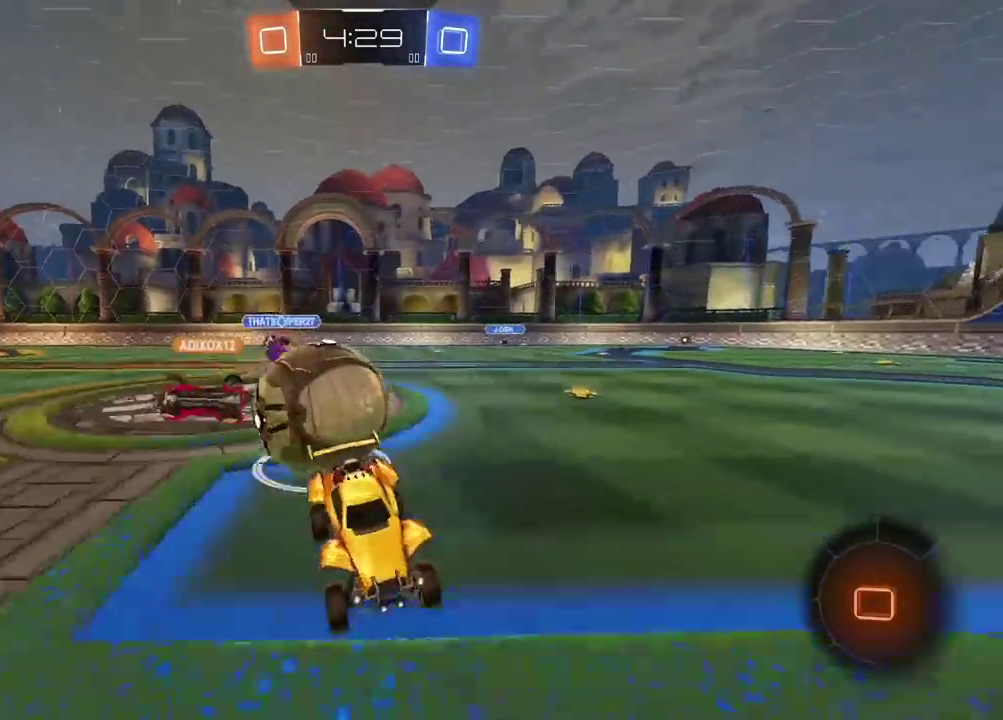
{"buttons": ["R2"], "left_stick": "center", "right_stick": "center", "events": [[17, "R2", "down"], [67, "left_stick", "right"], [200, "left_stick", "center"], [267, "TRIANGLE", "down"], [333, "TRIANGLE", "up"]]}
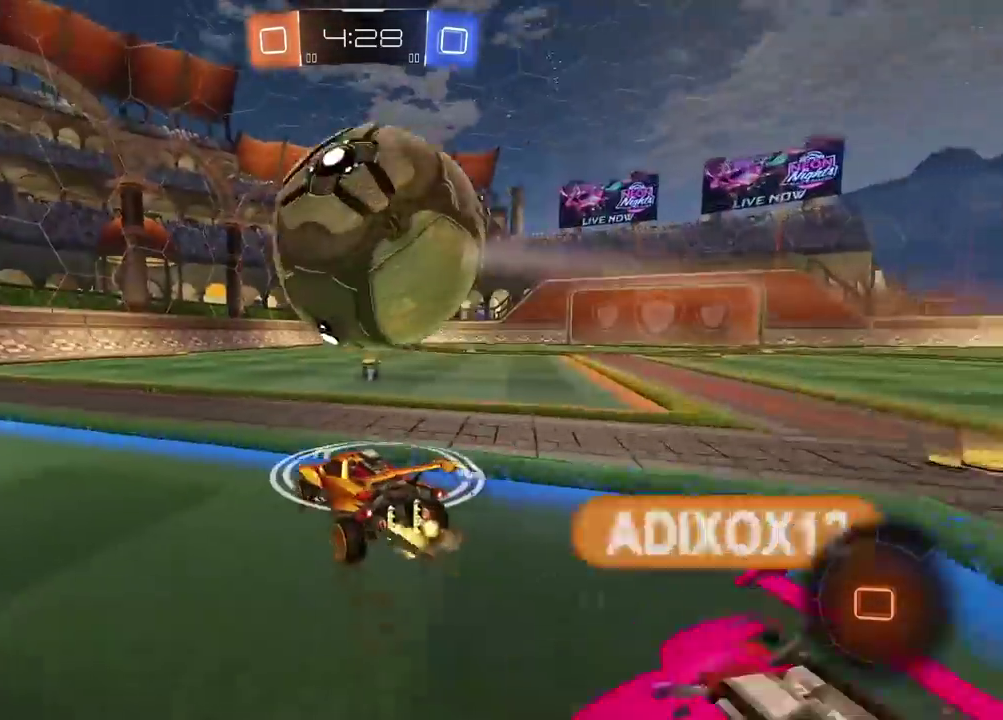
{"buttons": ["R2"], "left_stick": "center", "right_stick": "center", "events": [[100, "left_stick", "left"], [450, "left_stick", "center"]]}
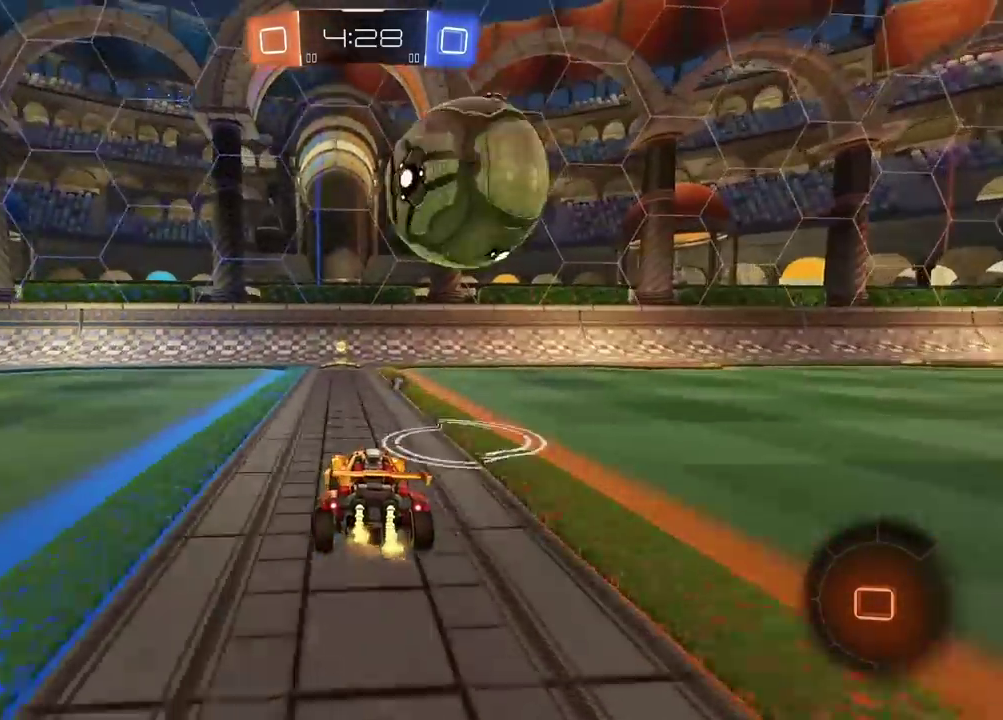
{"buttons": ["R2"], "left_stick": "right", "right_stick": "center", "events": [[350, "left_stick", "right"]]}
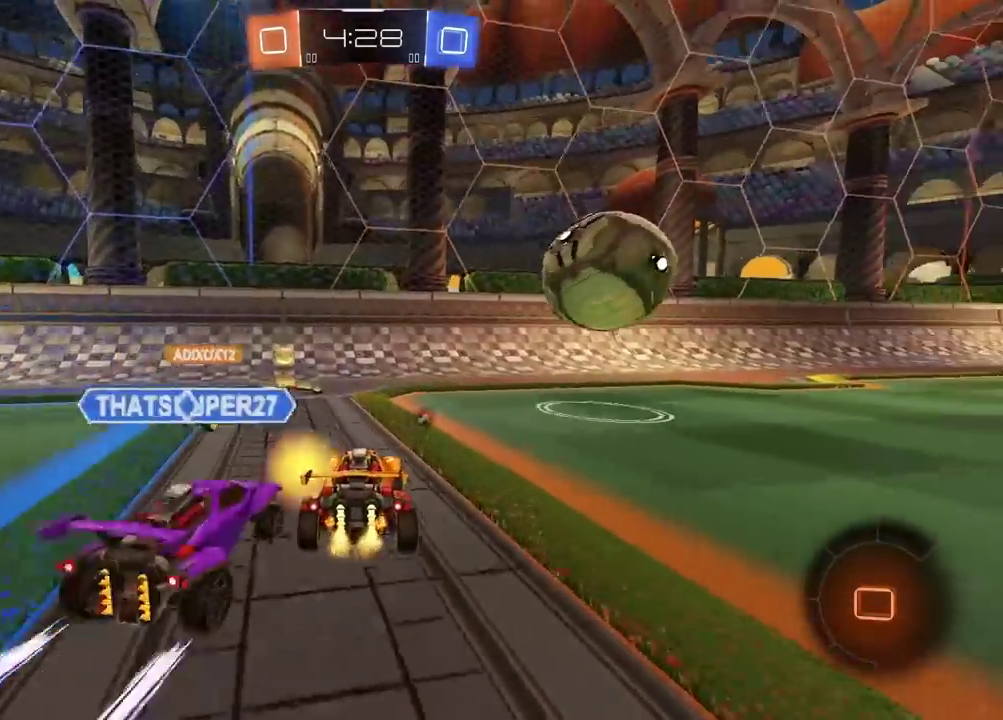
{"buttons": [], "left_stick": "center", "right_stick": "center", "events": [[333, "left_stick", "center"], [483, "R2", "up"]]}
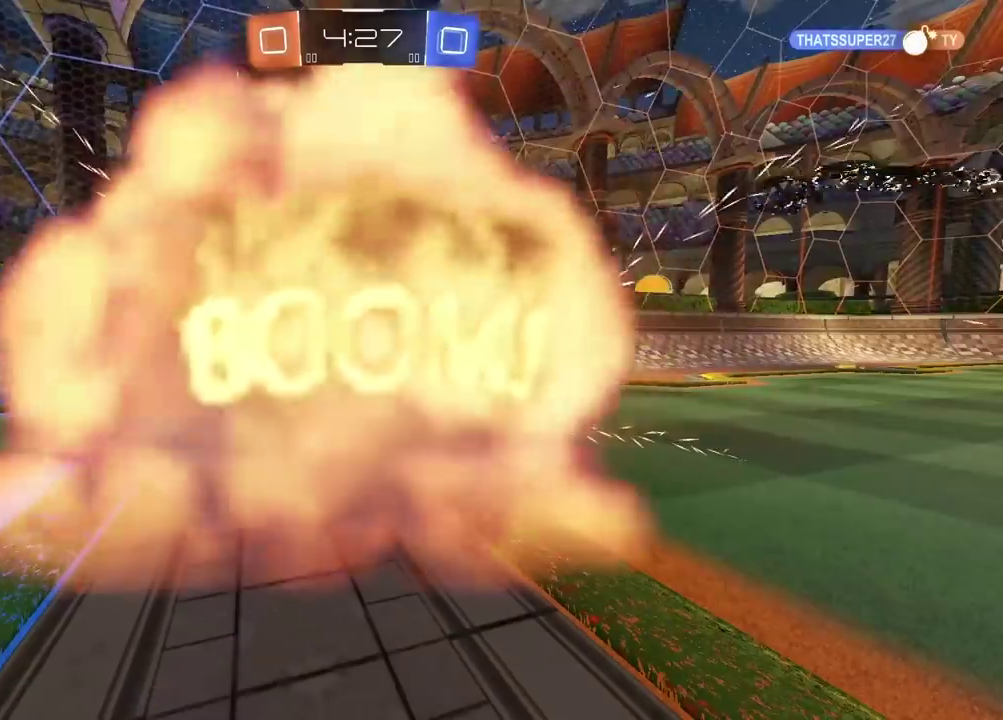
{"buttons": [], "left_stick": "center", "right_stick": "center", "events": []}
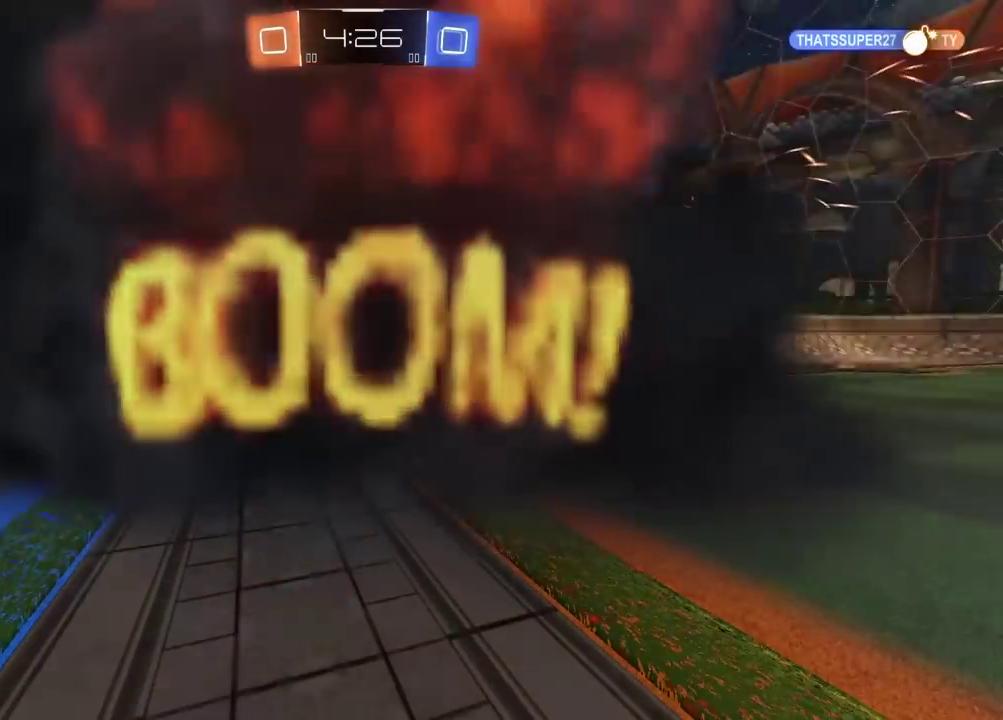
{"buttons": [], "left_stick": "center", "right_stick": "center", "events": []}
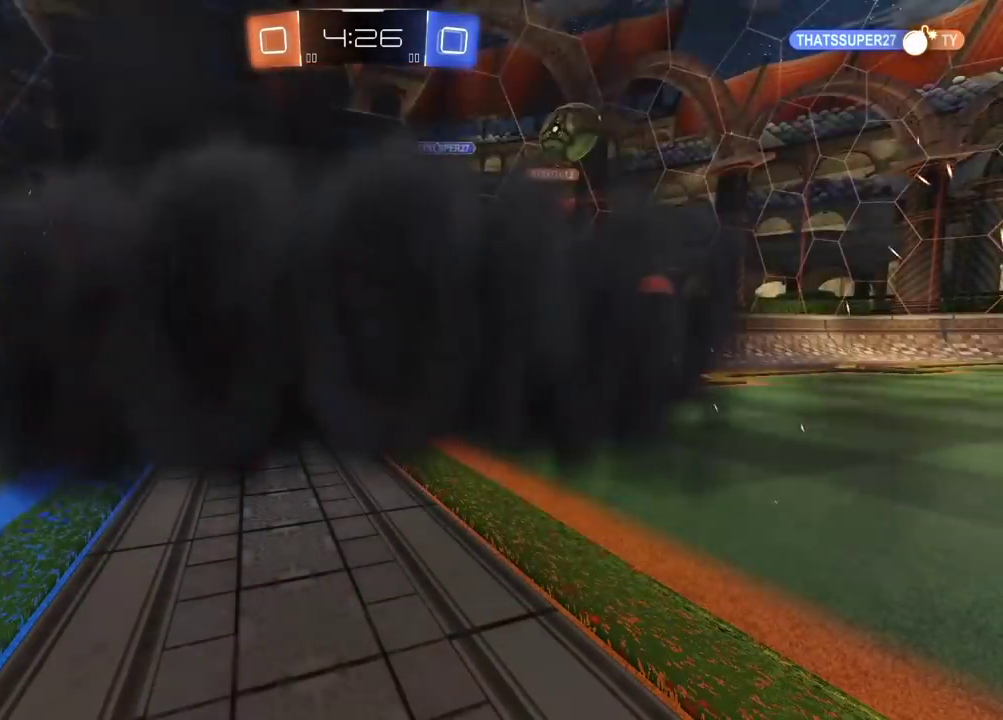
{"buttons": [], "left_stick": "center", "right_stick": "center", "events": []}
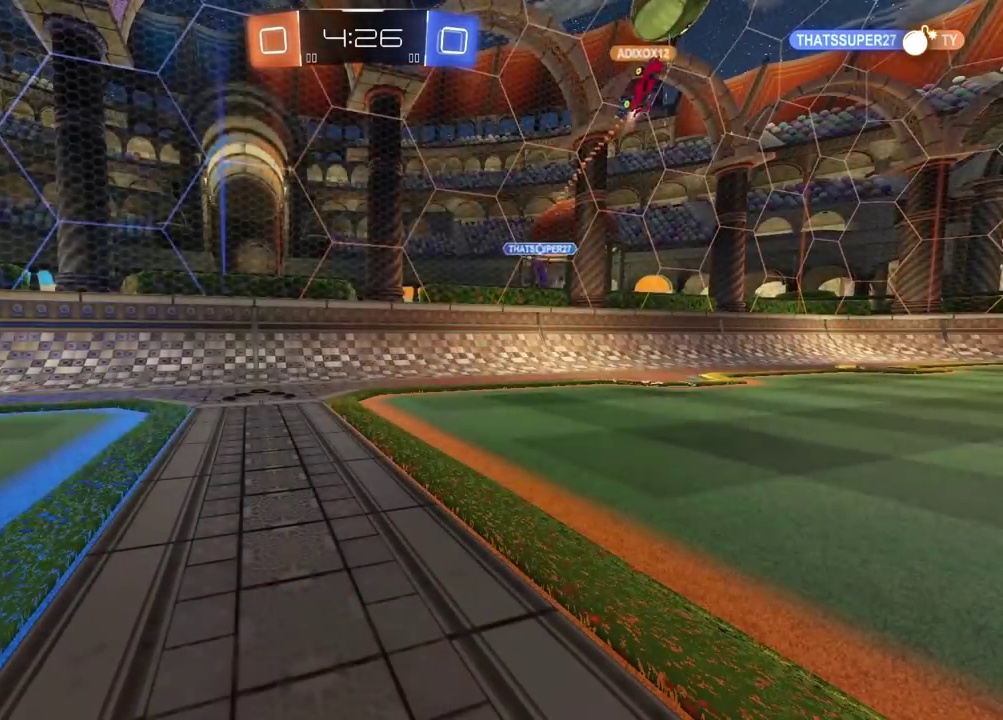
{"buttons": [], "left_stick": "center", "right_stick": "center", "events": []}
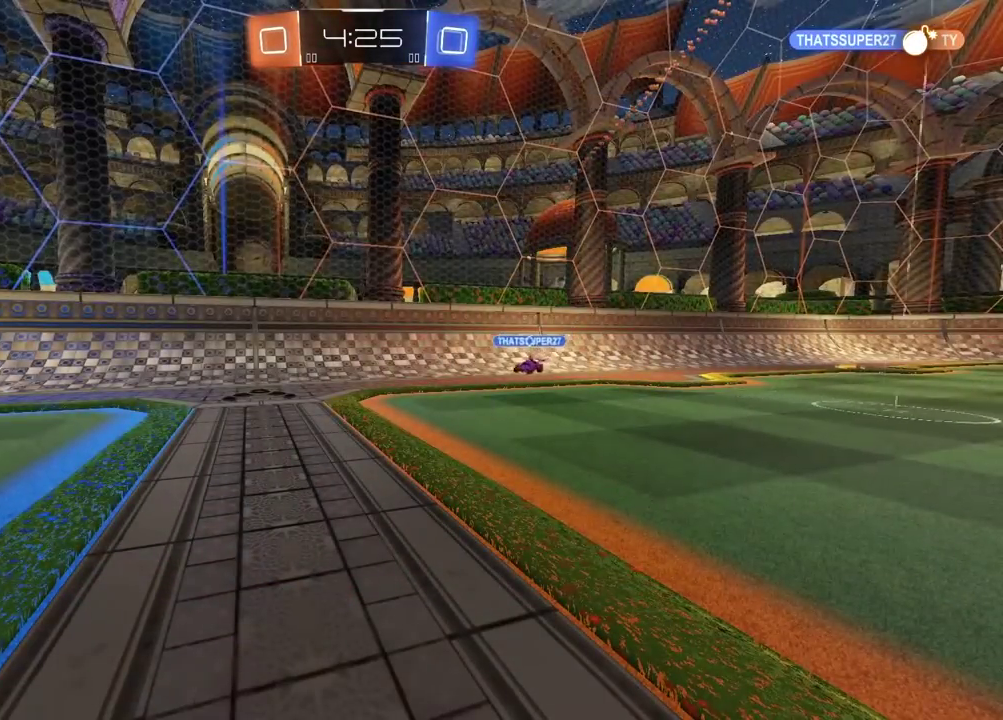
{"buttons": [], "left_stick": "center", "right_stick": "center", "events": []}
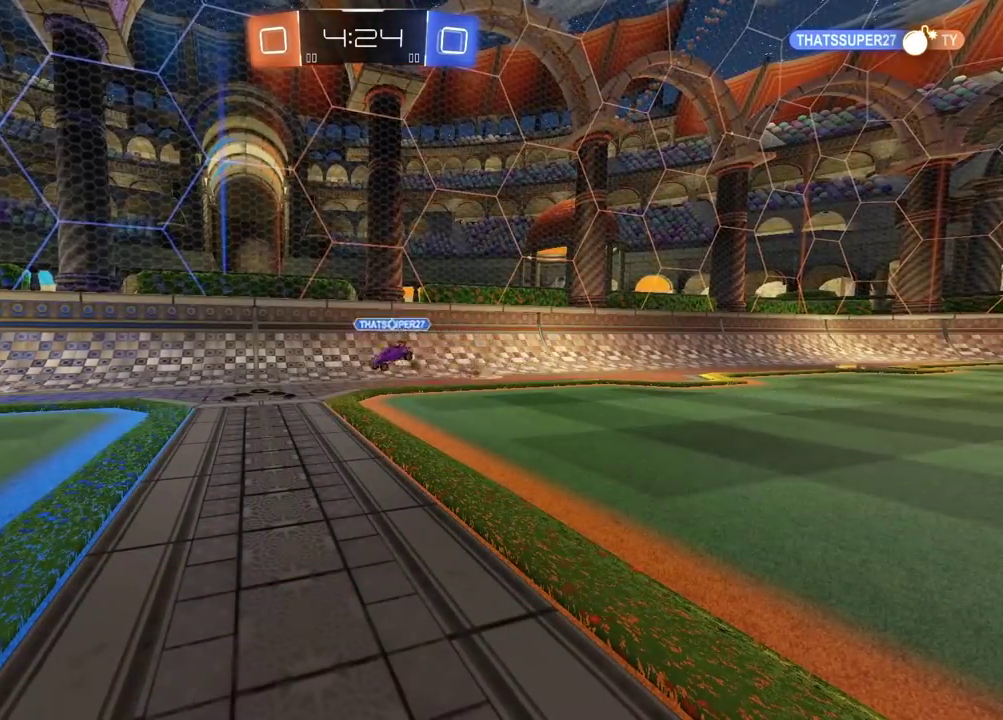
{"buttons": ["R2"], "left_stick": "right", "right_stick": "center", "events": [[417, "left_stick", "right"], [483, "R2", "down"]]}
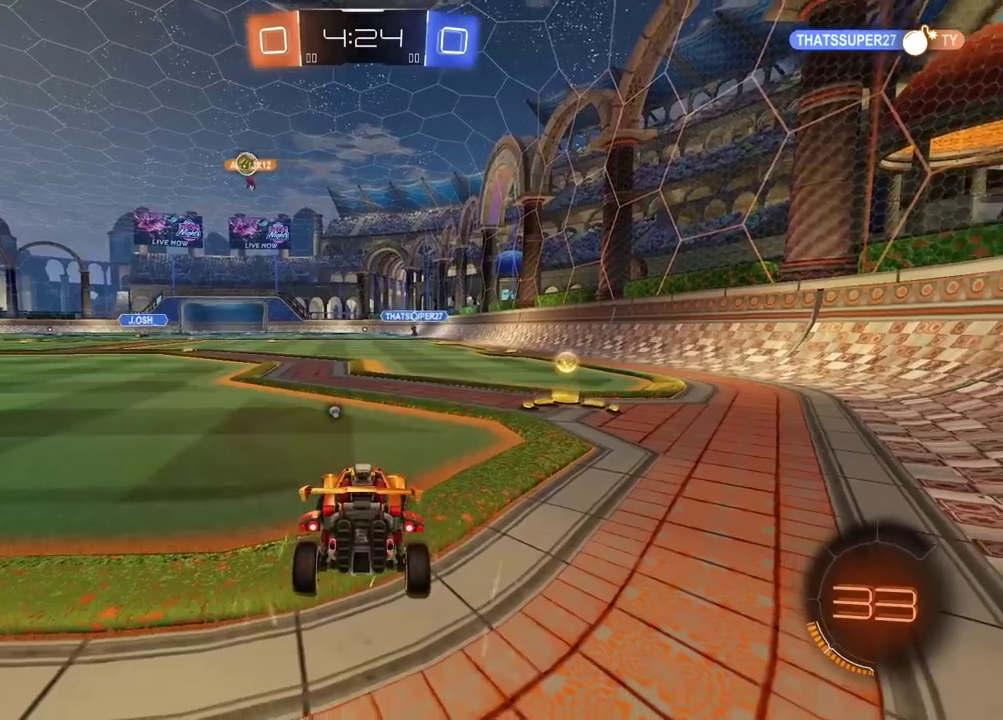
{"buttons": ["R2"], "left_stick": "left", "right_stick": "center", "events": [[67, "CIRCLE", "down"], [150, "TRIANGLE", "down"], [317, "TRIANGLE", "up"], [400, "left_stick", "center"], [467, "left_stick", "left"], [500, "CIRCLE", "up"]]}
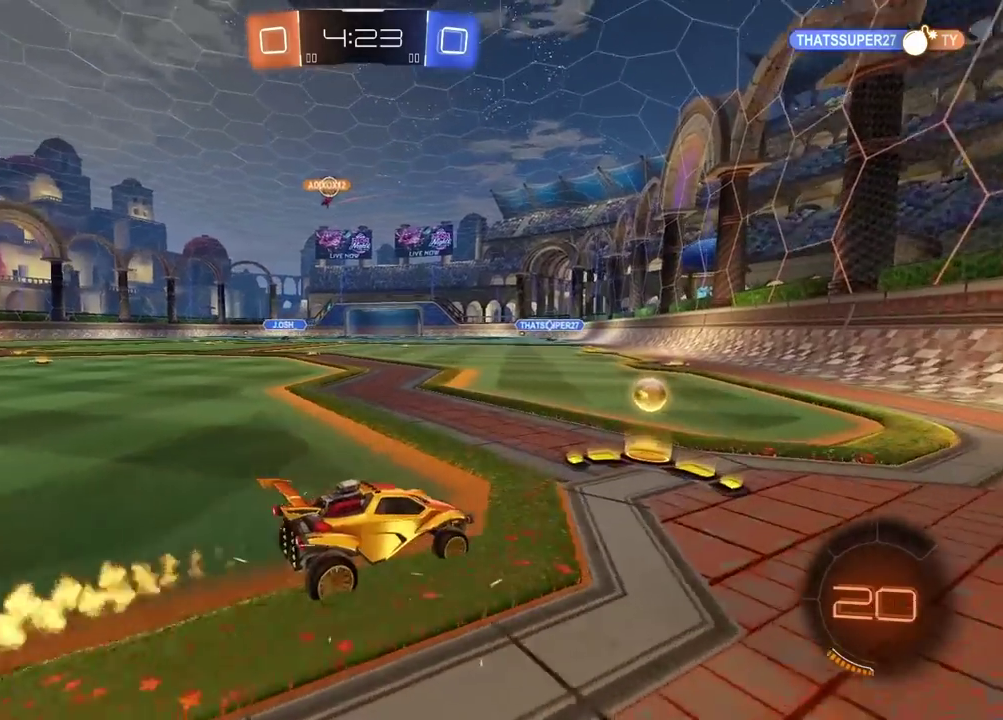
{"buttons": ["CIRCLE", "R2"], "left_stick": "left", "right_stick": "center", "events": [[283, "CIRCLE", "down"]]}
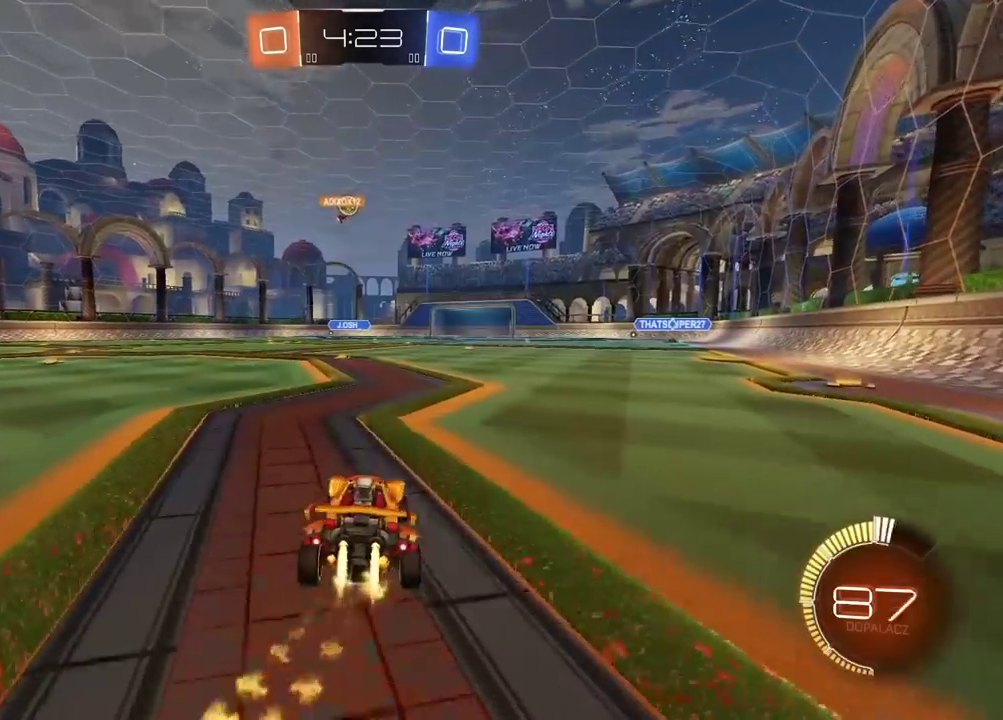
{"buttons": ["CIRCLE", "R2"], "left_stick": "right", "right_stick": "center", "events": [[83, "left_stick", "center"], [350, "left_stick", "right"]]}
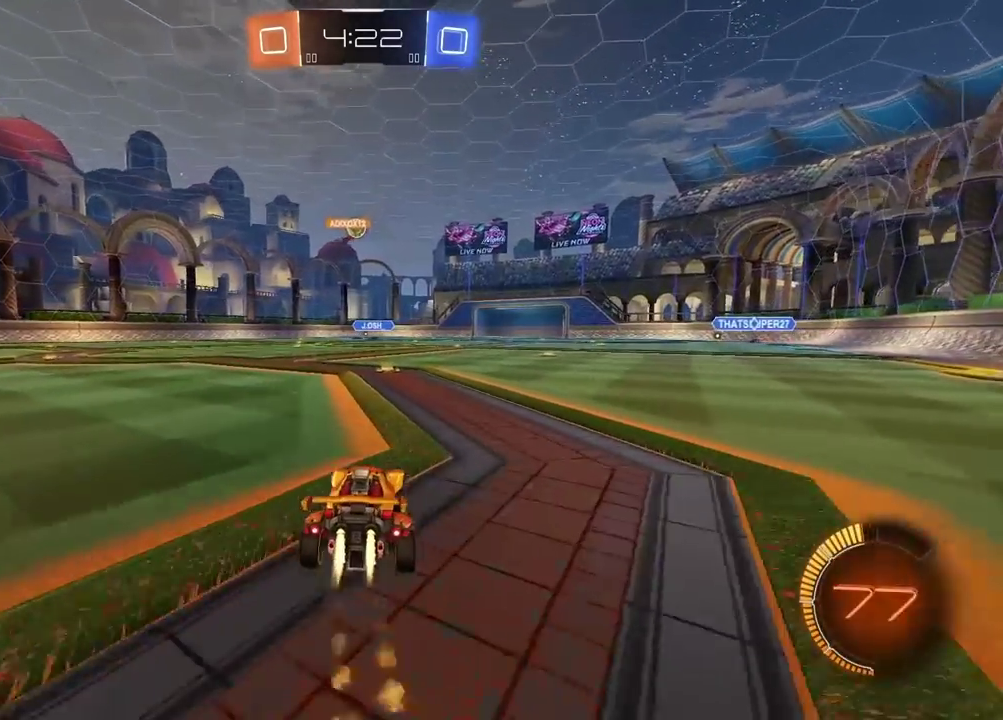
{"buttons": ["R2"], "left_stick": "left", "right_stick": "center", "events": [[17, "left_stick", "center"], [400, "CIRCLE", "up"], [450, "left_stick", "left"]]}
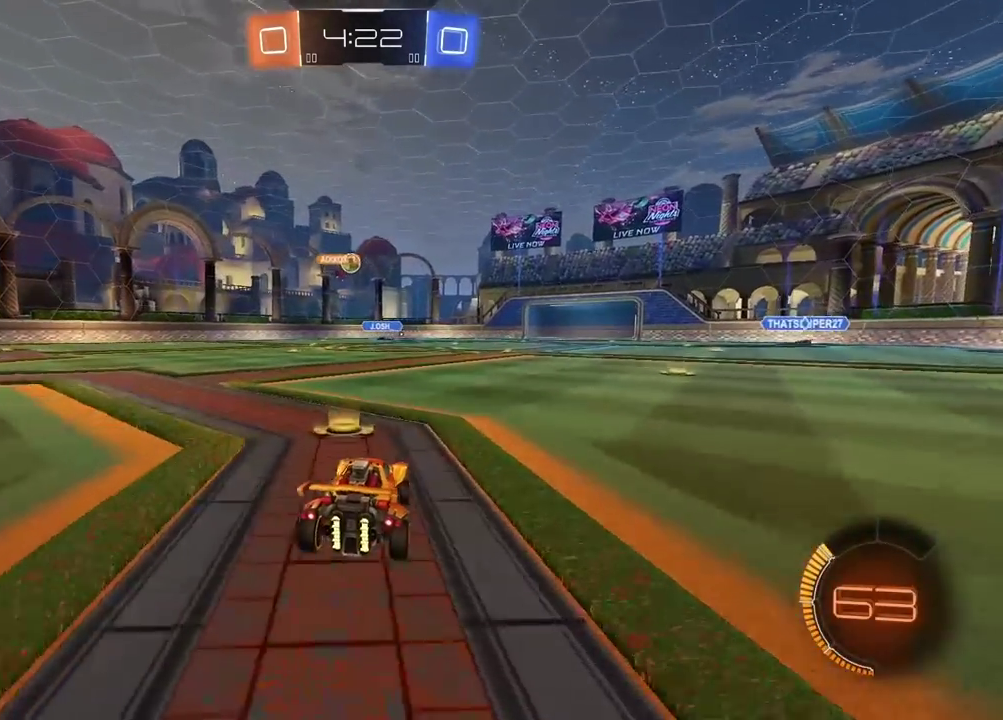
{"buttons": ["R2"], "left_stick": "left", "right_stick": "center", "events": [[100, "left_stick", "center"], [250, "left_stick", "left"]]}
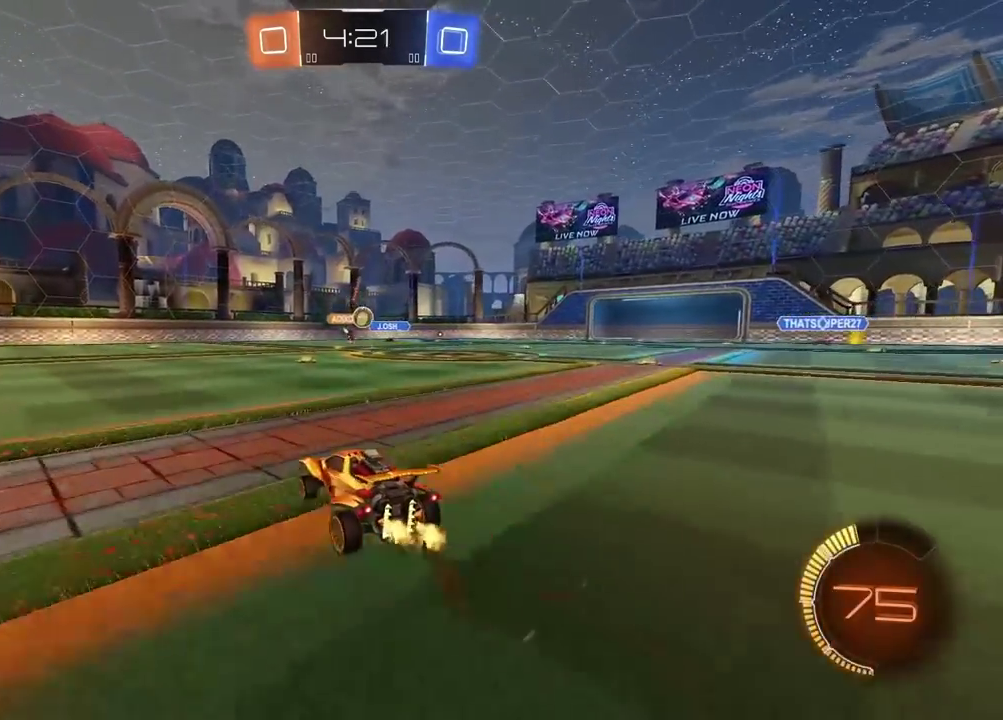
{"buttons": ["R2"], "left_stick": "right", "right_stick": "center", "events": [[17, "left_stick", "center"], [400, "left_stick", "right"]]}
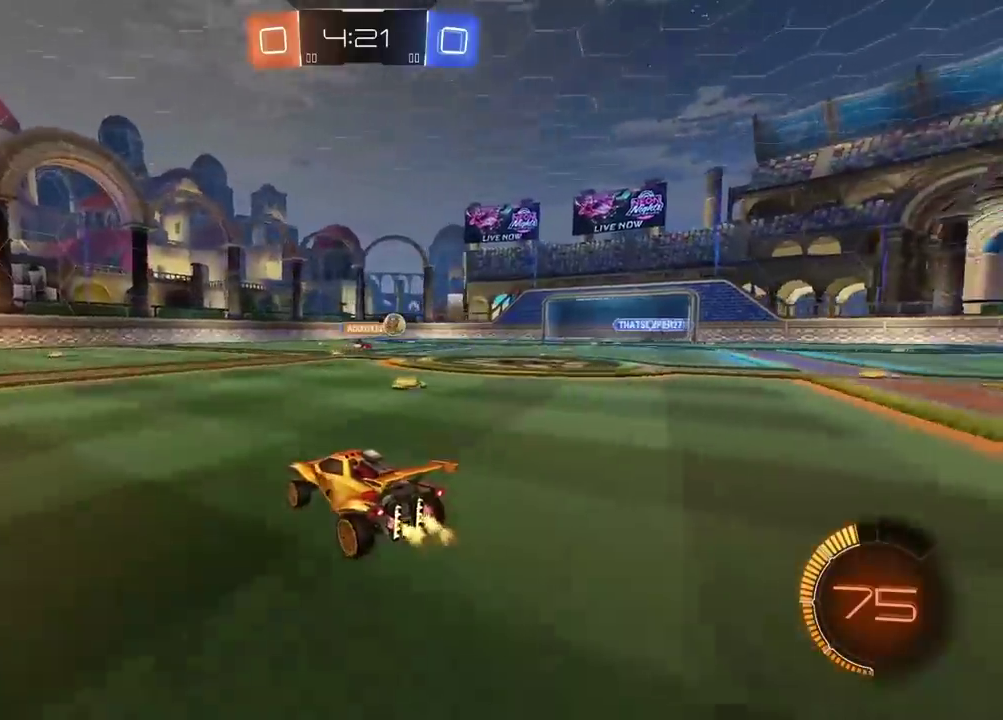
{"buttons": ["CIRCLE", "R2"], "left_stick": "right", "right_stick": "center", "events": [[200, "CIRCLE", "down"]]}